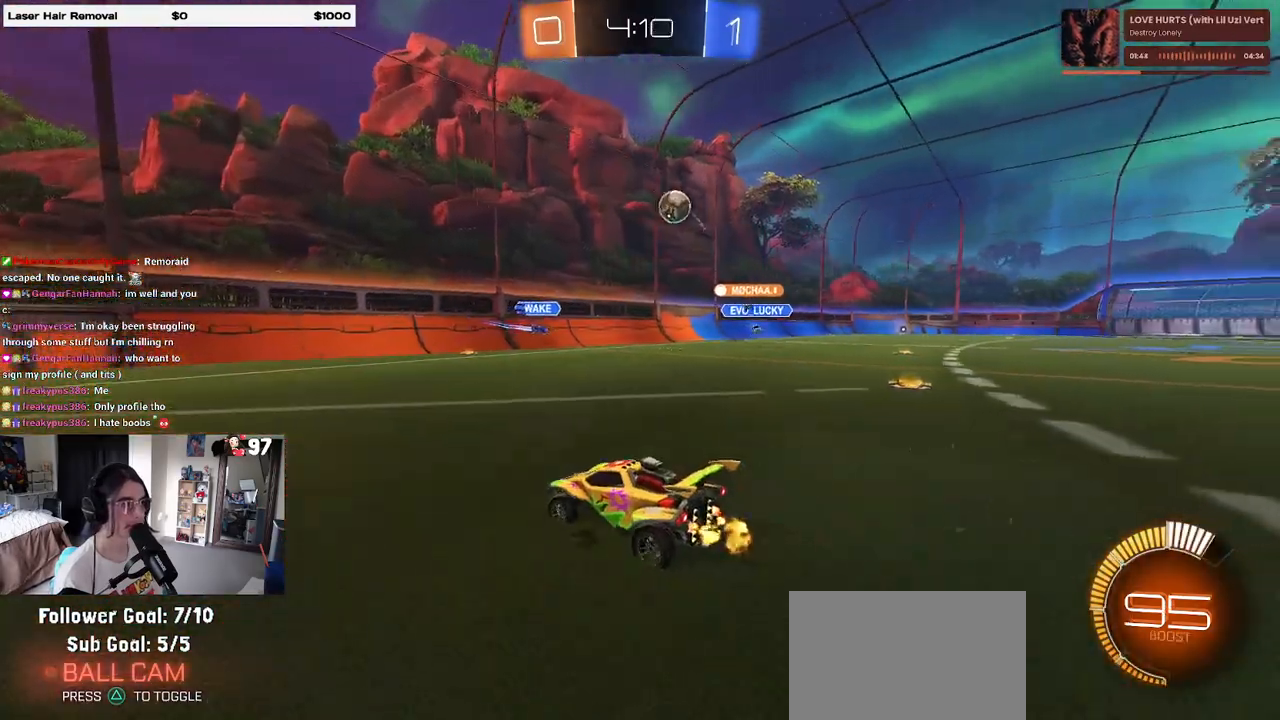
Gameplay with a controller (PlayStation layout); each line is a JSON object with the inputs held at the frame after it. "events" lists button and stick changes between this image and that frame as [ms after this image, input, new state], when the widget could be followed in between.
{"buttons": ["SQUARE", "R2"], "left_stick": "left", "right_stick": "center", "events": [[117, "left_stick", "center"], [183, "left_stick", "left"], [450, "SQUARE", "down"]]}
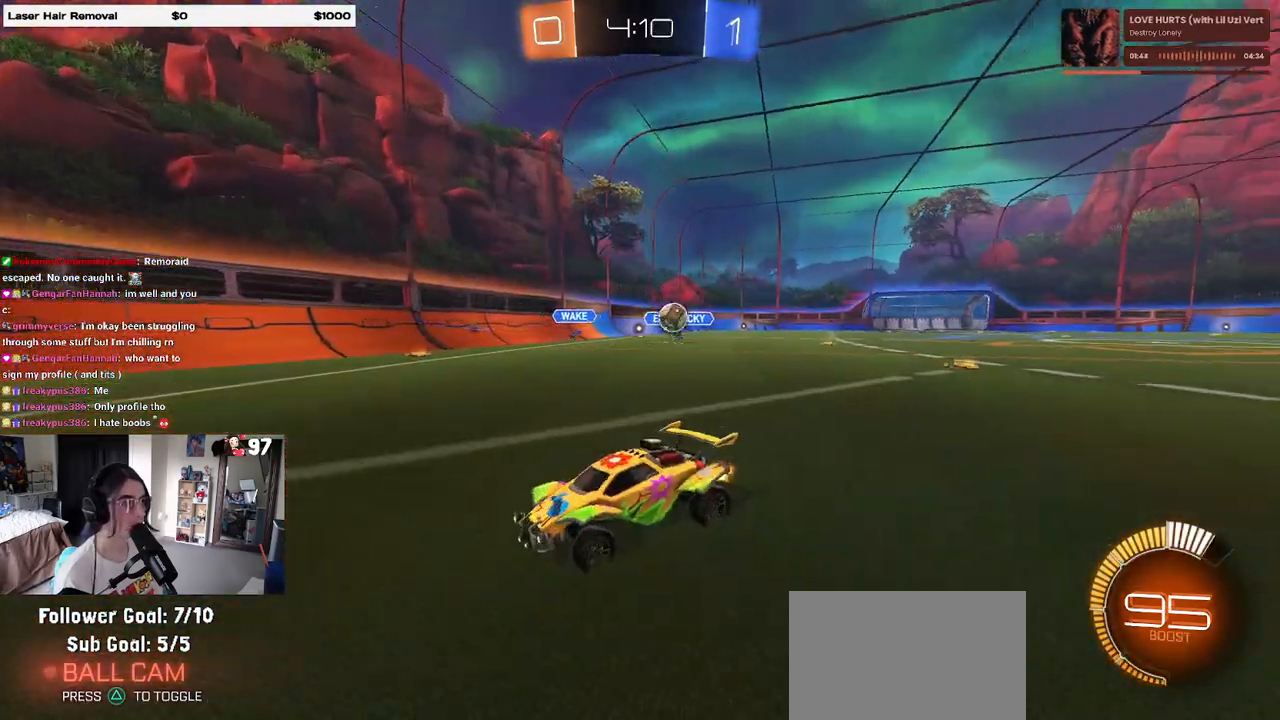
{"buttons": ["R2"], "left_stick": "left", "right_stick": "center", "events": [[67, "SQUARE", "up"], [383, "left_stick", "center"], [500, "left_stick", "left"]]}
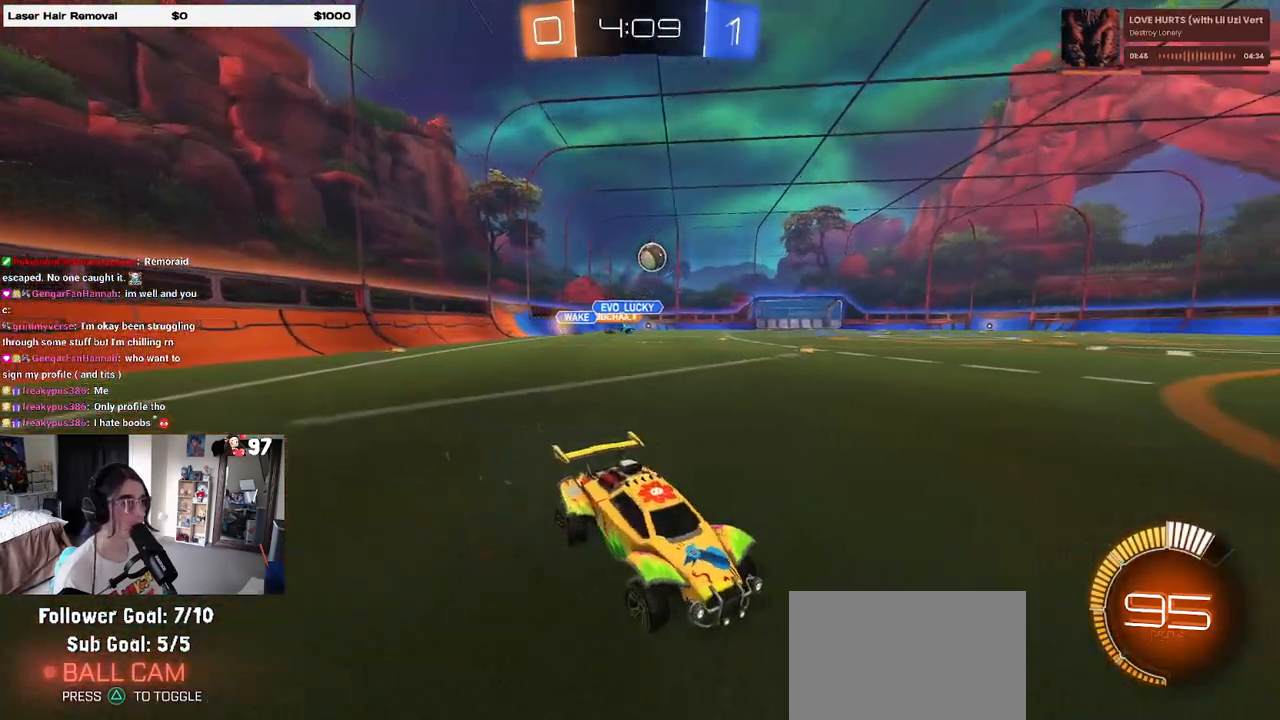
{"buttons": ["R1", "R2"], "left_stick": "right", "right_stick": "center", "events": [[83, "left_stick", "center"], [167, "left_stick", "right"], [267, "R1", "down"]]}
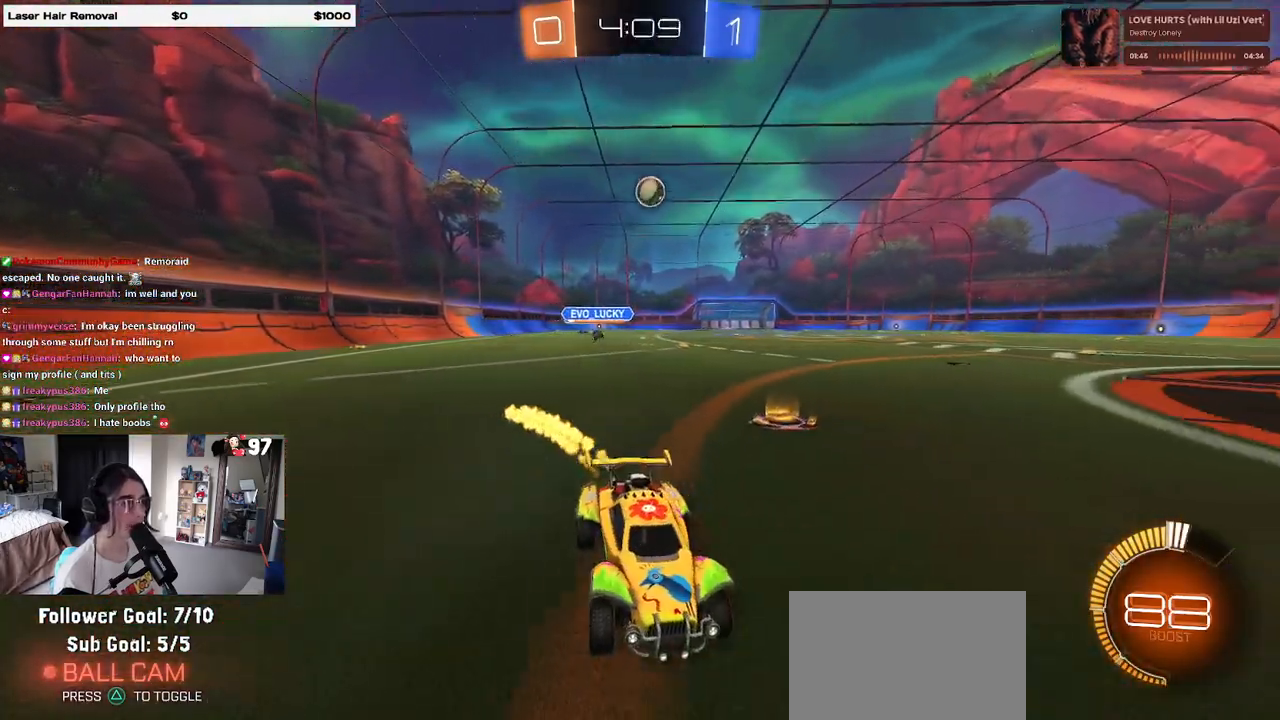
{"buttons": ["R2"], "left_stick": "left", "right_stick": "center", "events": [[17, "left_stick", "center"], [50, "R1", "up"], [83, "left_stick", "left"], [400, "left_stick", "center"], [483, "left_stick", "left"]]}
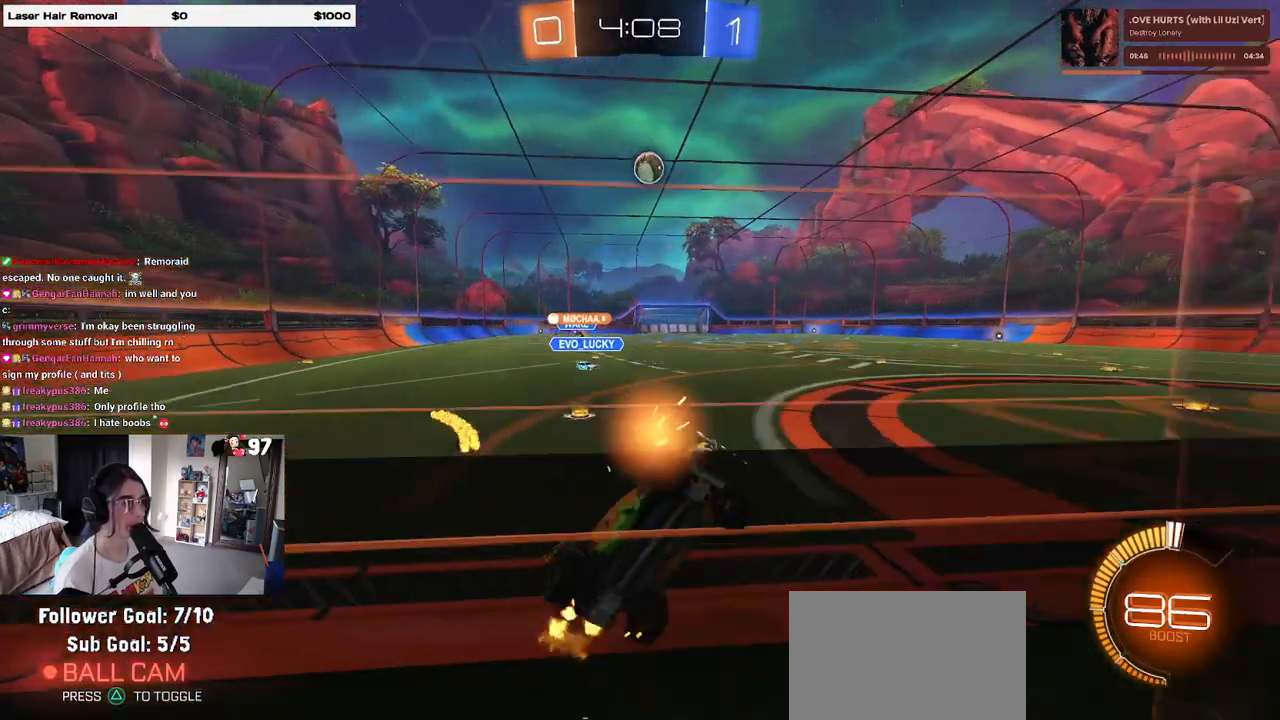
{"buttons": ["L1", "R2"], "left_stick": "down-right", "right_stick": "center", "events": [[83, "R1", "down"], [133, "left_stick", "center"], [183, "CROSS", "down"], [233, "left_stick", "down"], [250, "L1", "down"], [383, "CROSS", "up"], [400, "left_stick", "down-right"], [500, "R1", "up"]]}
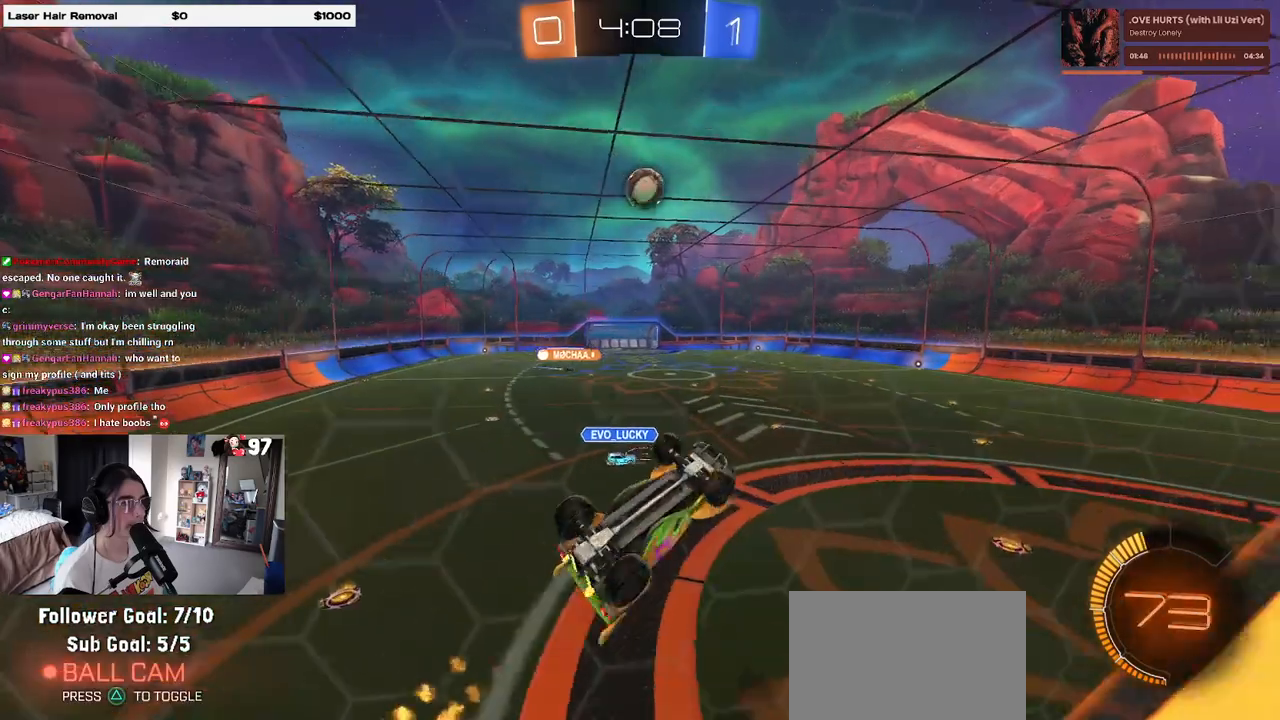
{"buttons": ["R2"], "left_stick": "center", "right_stick": "center", "events": [[33, "left_stick", "up-right"], [217, "R1", "down"], [233, "left_stick", "up-left"], [350, "R1", "up"], [467, "L1", "up"], [467, "left_stick", "center"]]}
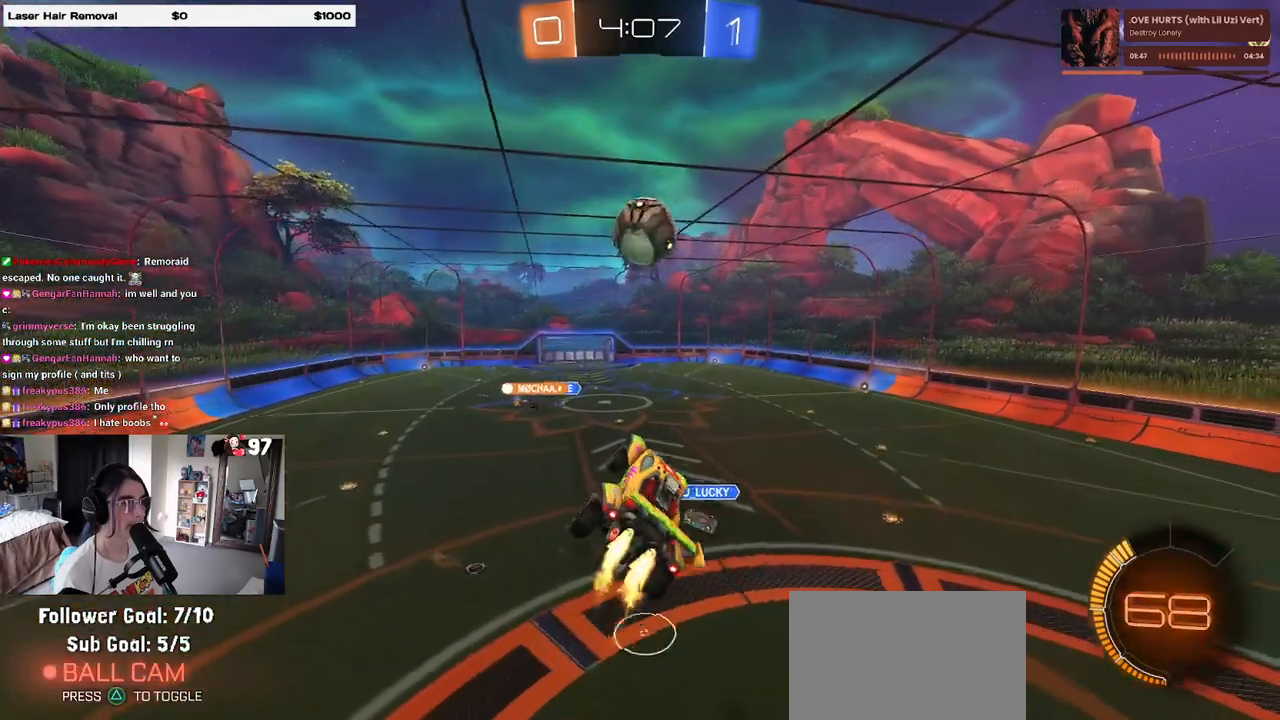
{"buttons": ["R1", "R2"], "left_stick": "down", "right_stick": "center", "events": [[17, "R1", "down"], [367, "left_stick", "up-left"], [383, "CROSS", "down"], [483, "left_stick", "down"], [500, "CROSS", "up"]]}
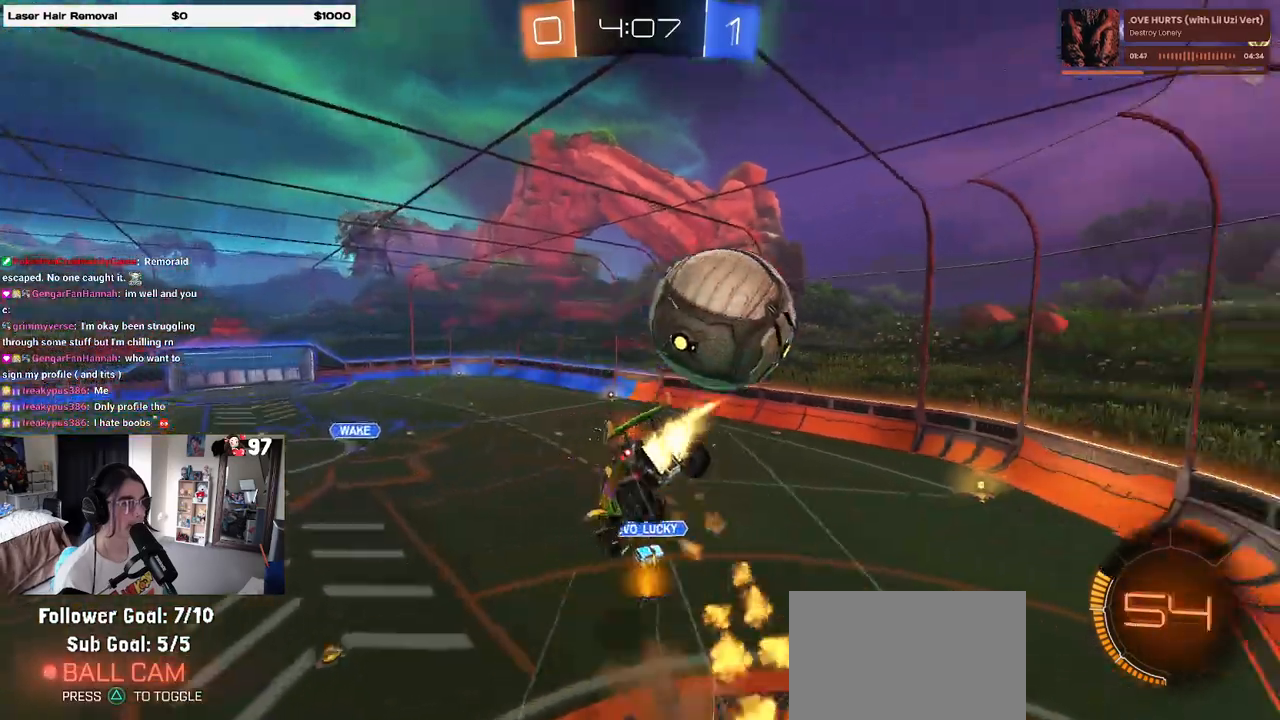
{"buttons": ["L1"], "left_stick": "down-right", "right_stick": "center", "events": [[133, "left_stick", "center"], [167, "R1", "up"], [317, "R2", "up"], [400, "left_stick", "down-right"], [450, "L1", "down"]]}
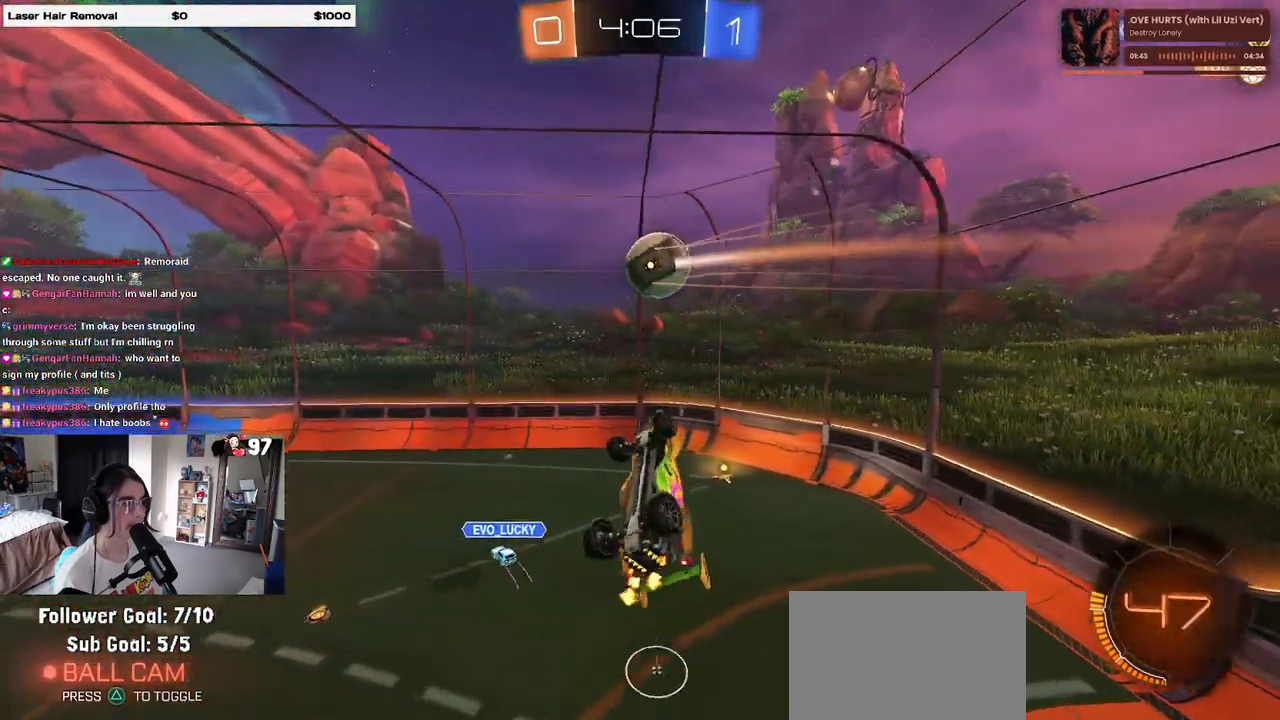
{"buttons": ["R2"], "left_stick": "center", "right_stick": "center", "events": [[150, "left_stick", "center"], [217, "left_stick", "up-left"], [233, "L1", "up"], [233, "R2", "down"], [267, "TRIANGLE", "down"], [400, "TRIANGLE", "up"], [467, "left_stick", "center"]]}
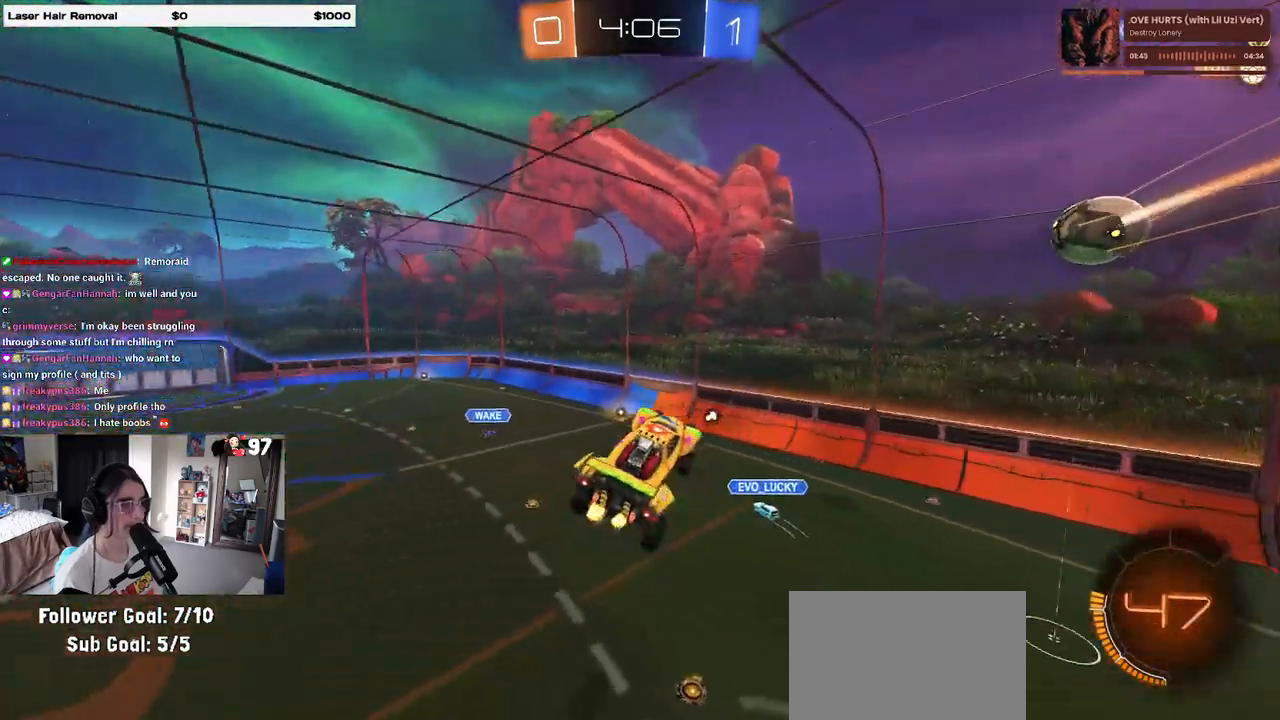
{"buttons": ["R2"], "left_stick": "center", "right_stick": "center", "events": []}
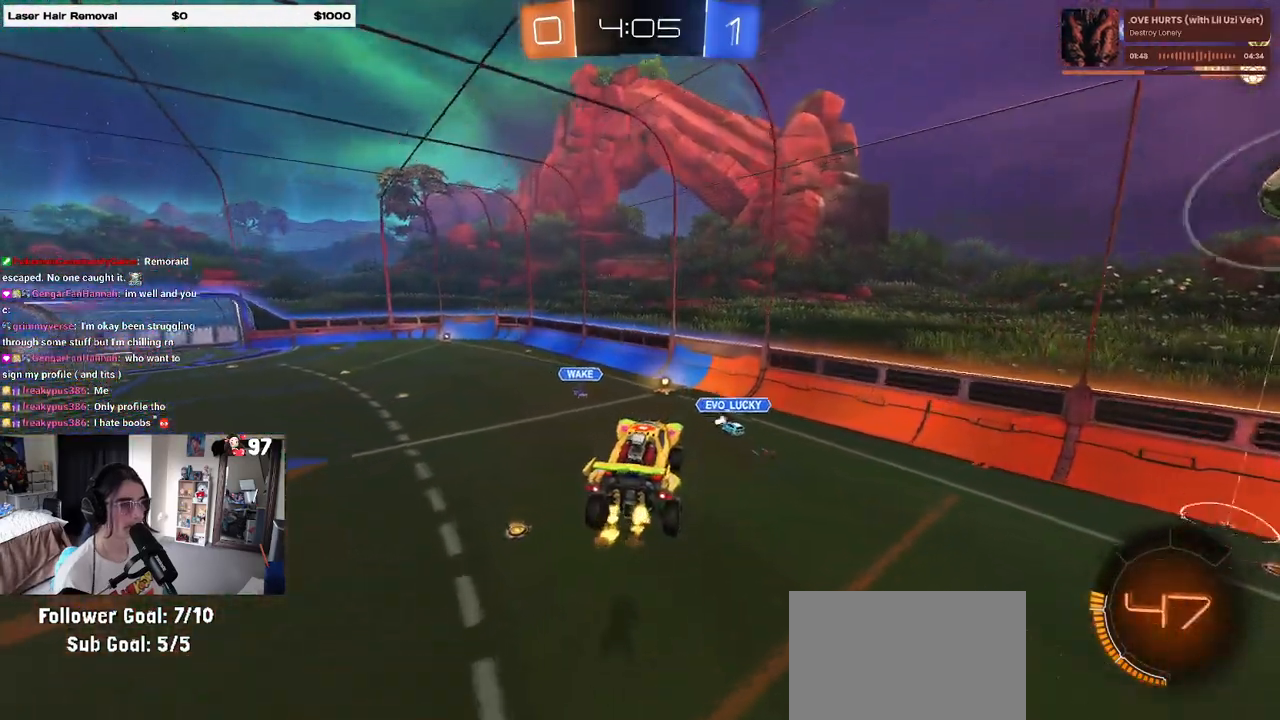
{"buttons": ["R1", "R2"], "left_stick": "left", "right_stick": "center", "events": [[100, "left_stick", "left"], [183, "left_stick", "center"], [283, "R1", "down"], [467, "left_stick", "left"]]}
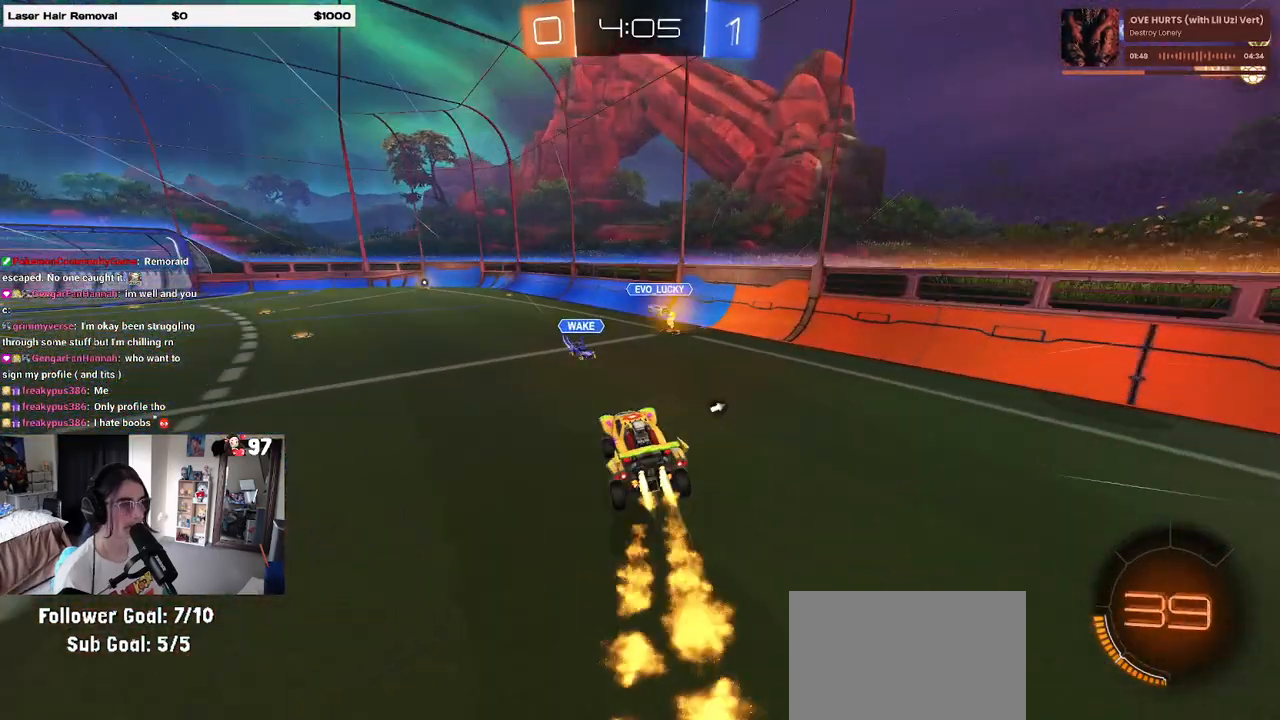
{"buttons": ["R1", "R2"], "left_stick": "left", "right_stick": "center", "events": [[67, "left_stick", "center"], [117, "left_stick", "right"], [317, "TRIANGLE", "down"], [367, "left_stick", "left"], [433, "TRIANGLE", "up"]]}
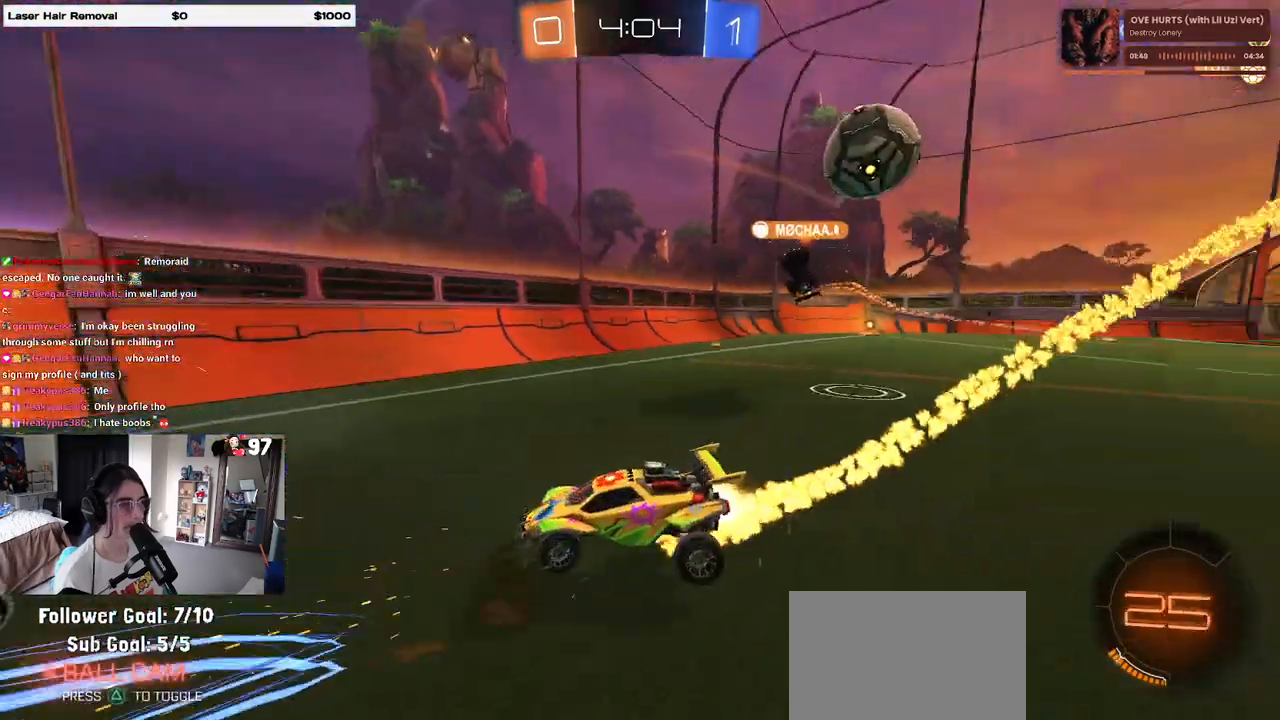
{"buttons": ["R2"], "left_stick": "center", "right_stick": "center", "events": [[67, "R1", "up"], [167, "left_stick", "center"]]}
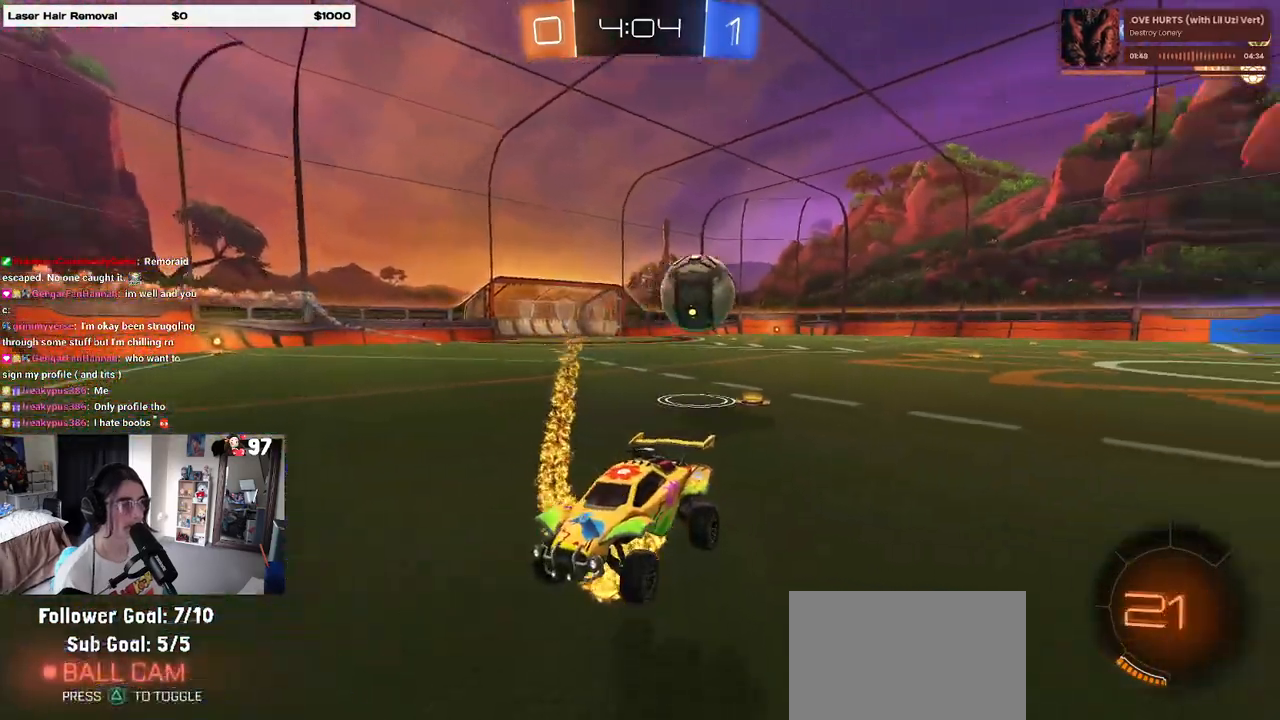
{"buttons": ["R2"], "left_stick": "right", "right_stick": "center", "events": [[17, "left_stick", "right"]]}
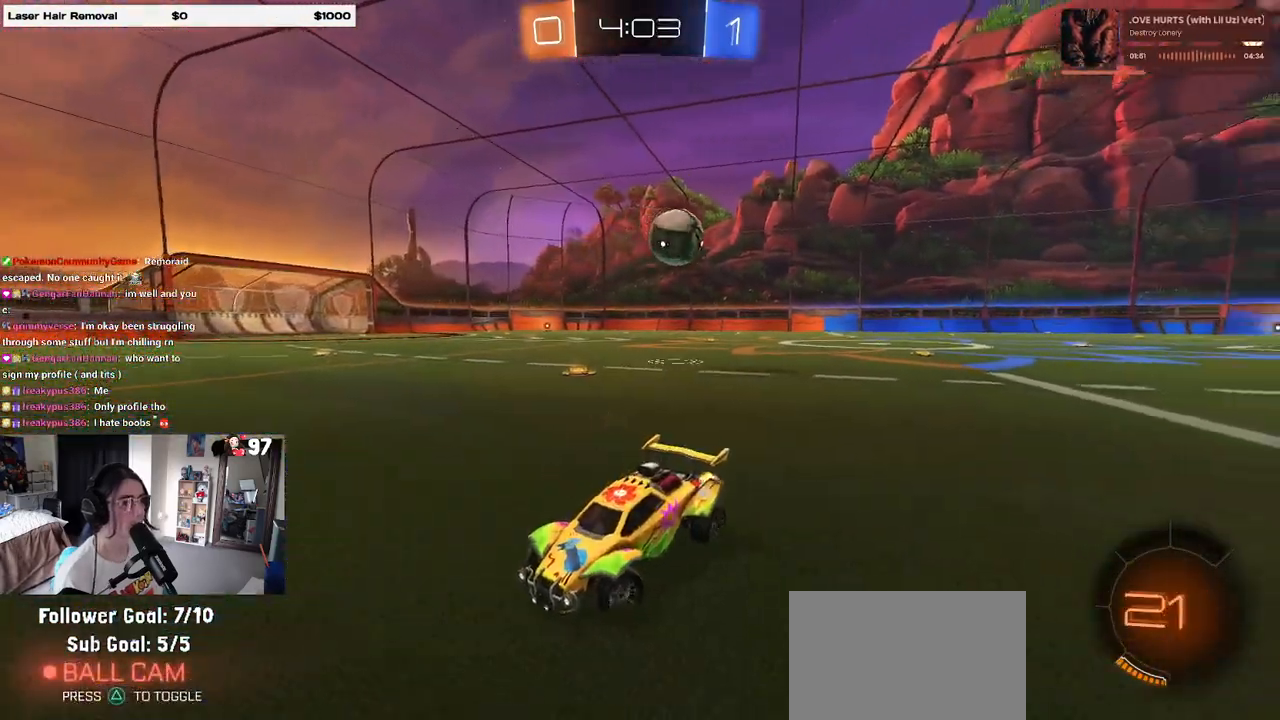
{"buttons": ["R2"], "left_stick": "right", "right_stick": "center", "events": [[17, "SQUARE", "down"], [83, "SQUARE", "up"]]}
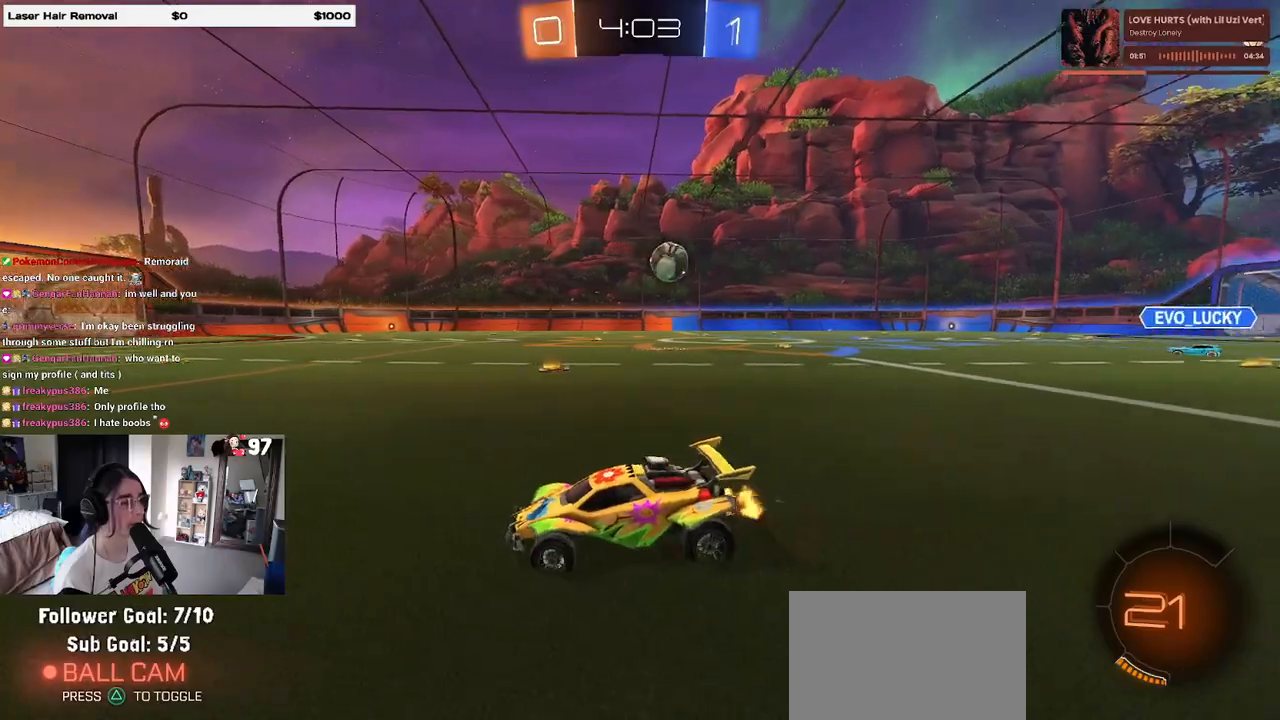
{"buttons": ["CROSS", "SQUARE", "R1", "R2"], "left_stick": "down-left", "right_stick": "center", "events": [[83, "R1", "down"], [267, "CROSS", "down"], [317, "left_stick", "up"], [367, "CROSS", "up"], [383, "left_stick", "up-left"], [417, "CROSS", "down"], [467, "SQUARE", "down"], [483, "left_stick", "down-left"]]}
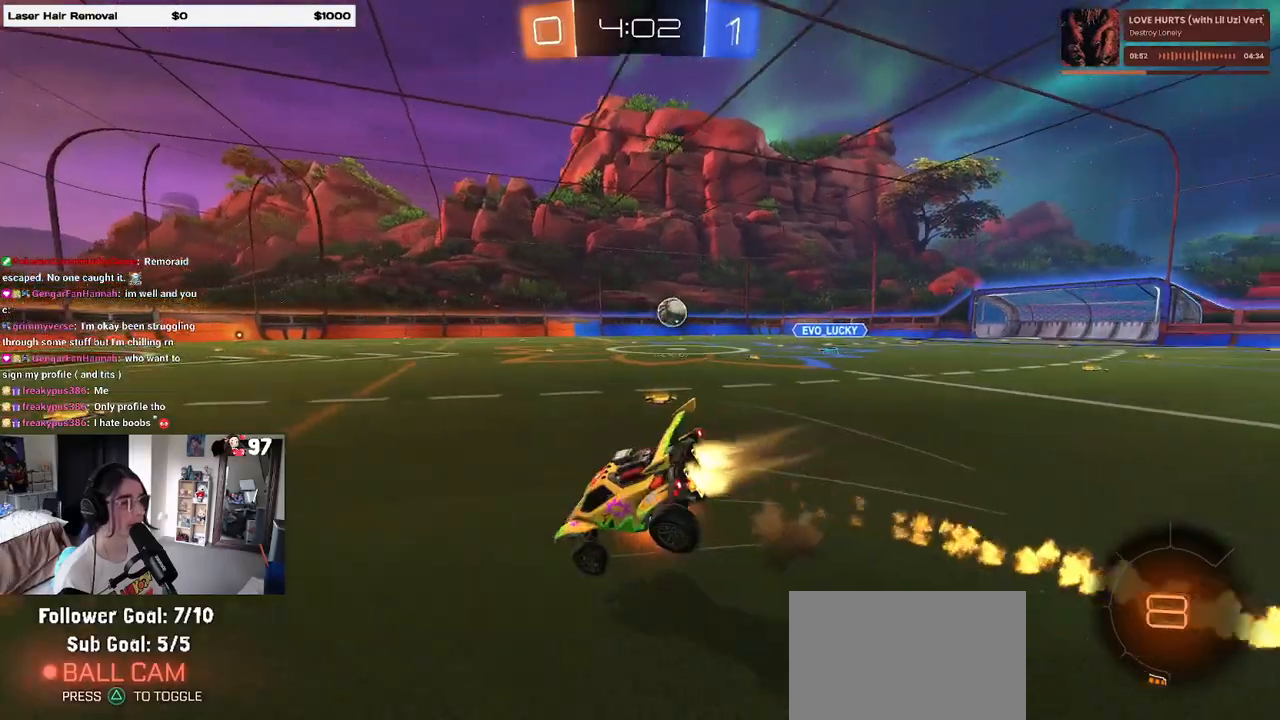
{"buttons": ["SQUARE", "R1", "R2"], "left_stick": "left", "right_stick": "center", "events": [[33, "CROSS", "up"], [283, "left_stick", "left"]]}
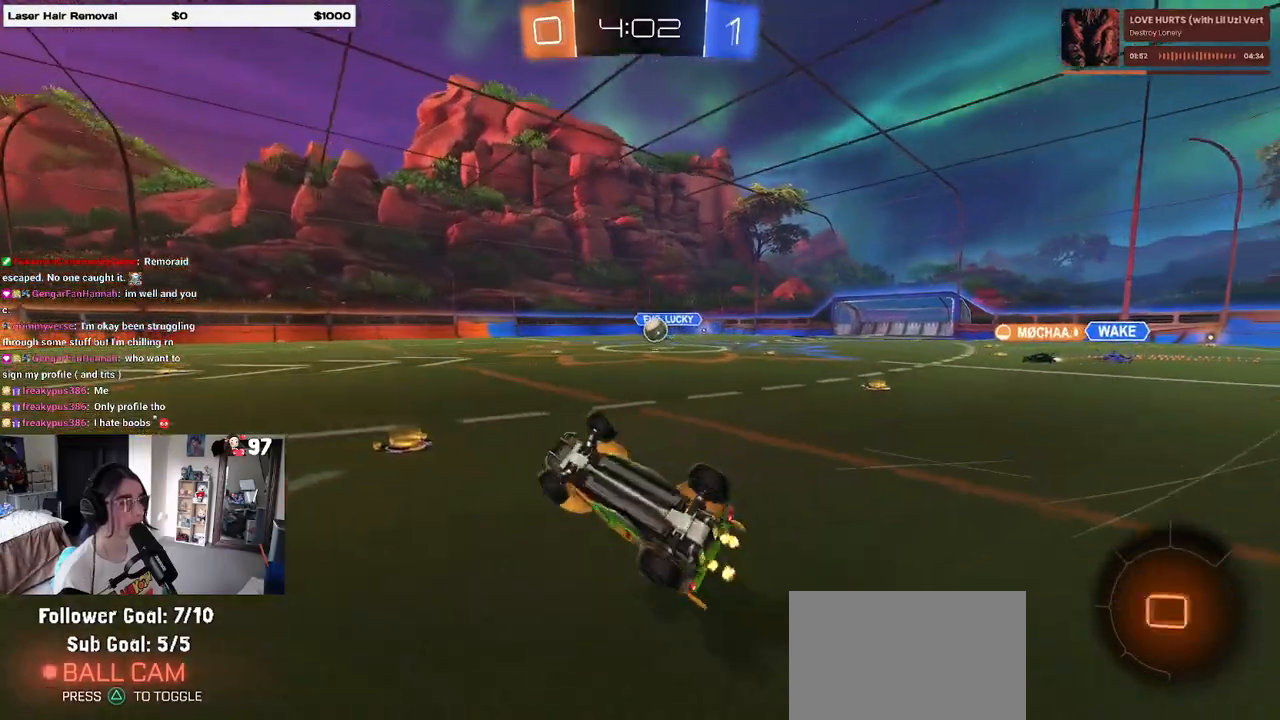
{"buttons": ["R1", "R2"], "left_stick": "right", "right_stick": "center", "events": [[250, "left_stick", "center"], [267, "SQUARE", "up"], [283, "R1", "up"], [467, "left_stick", "right"], [483, "R1", "down"]]}
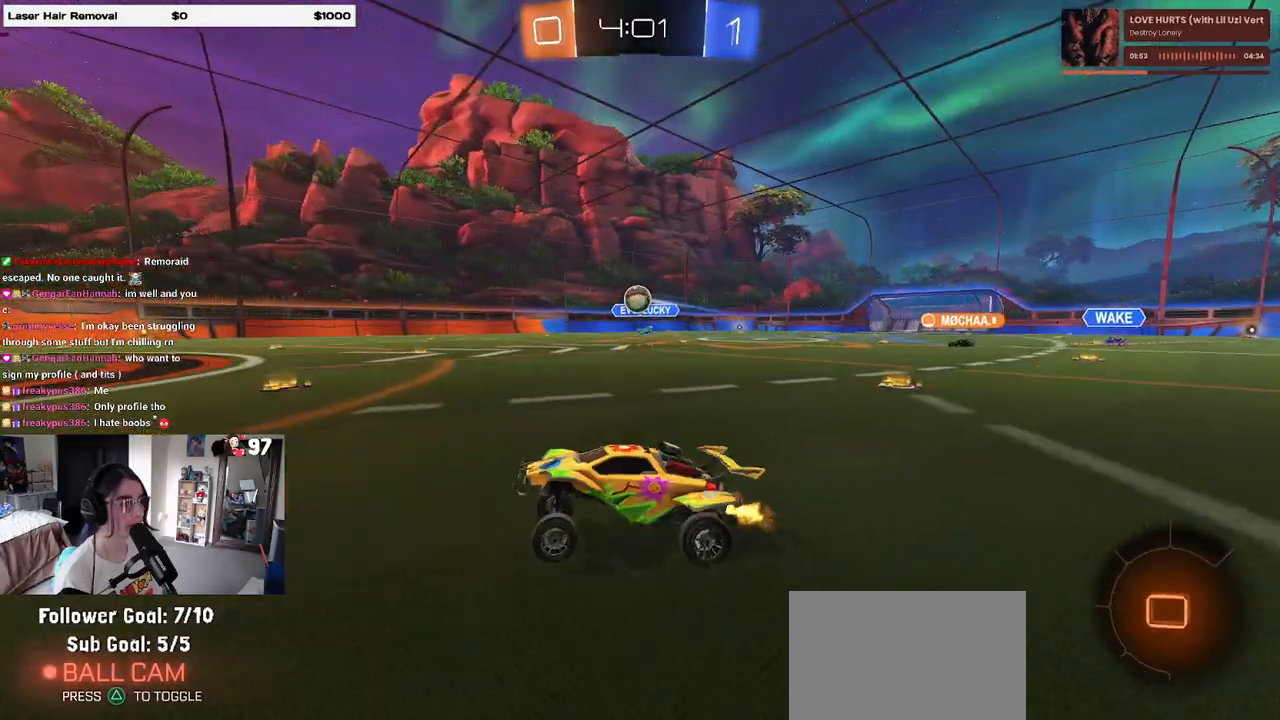
{"buttons": ["R1", "R2"], "left_stick": "center", "right_stick": "center", "events": [[217, "left_stick", "center"]]}
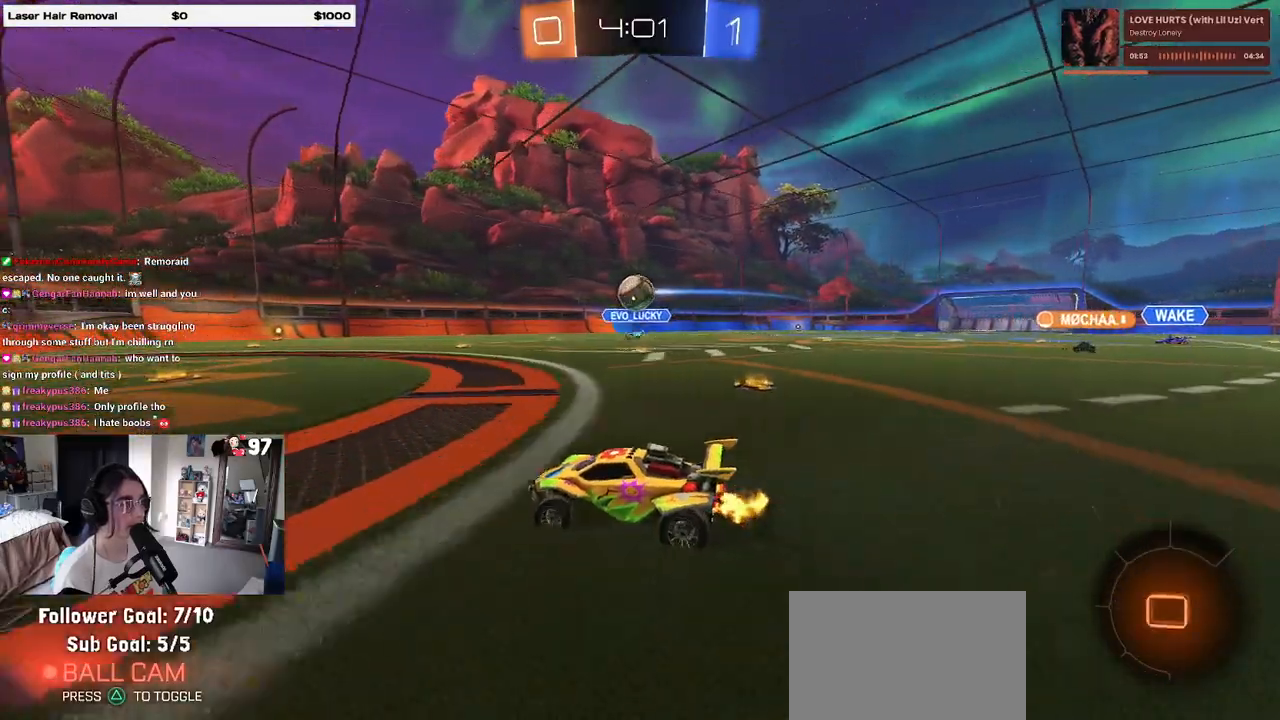
{"buttons": ["CROSS", "R2"], "left_stick": "up-left", "right_stick": "center", "events": [[67, "left_stick", "down-right"], [250, "CROSS", "down"], [300, "R1", "up"], [367, "CROSS", "up"], [433, "left_stick", "up-left"], [500, "CROSS", "down"]]}
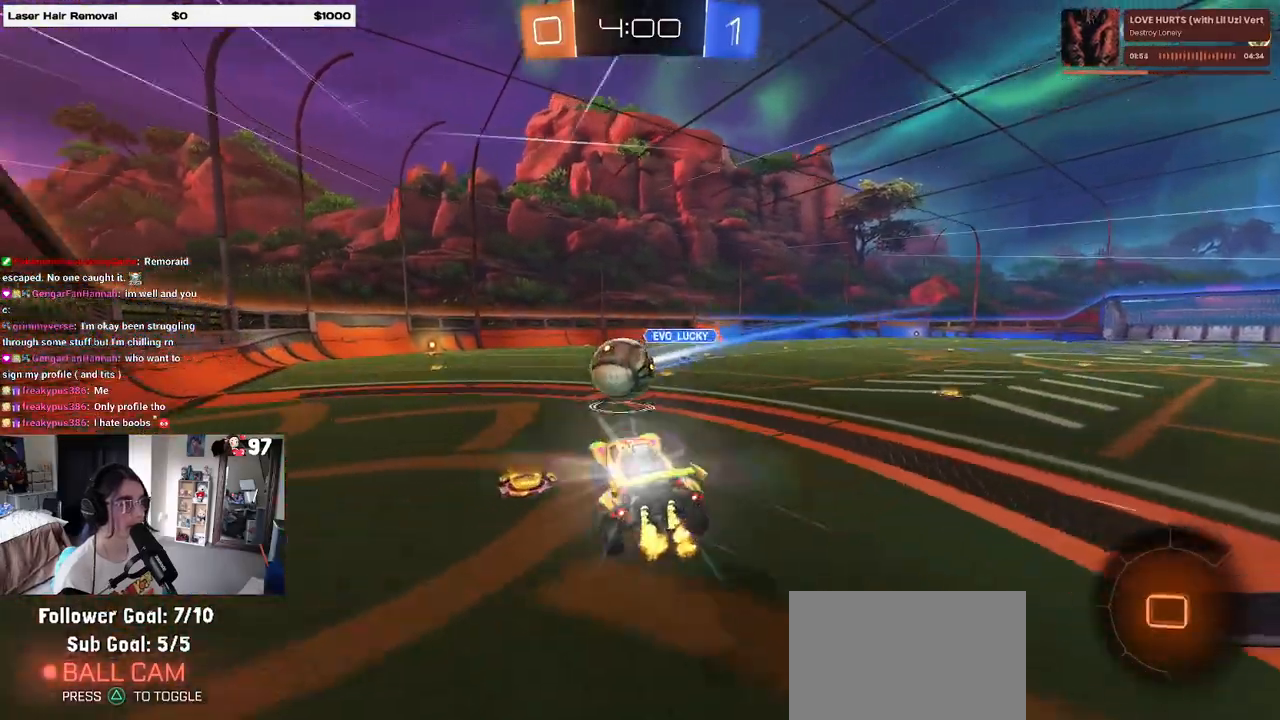
{"buttons": ["R2"], "left_stick": "down-left", "right_stick": "center", "events": [[67, "left_stick", "down-left"], [117, "CROSS", "up"]]}
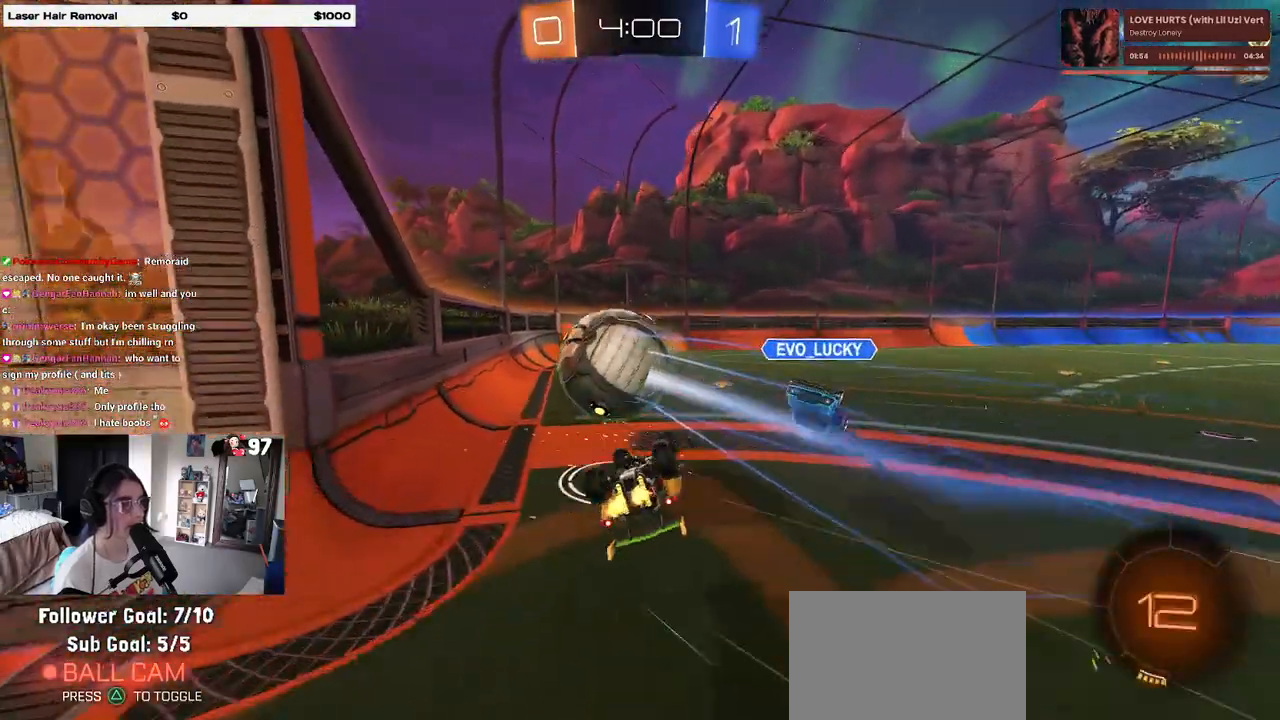
{"buttons": ["R2"], "left_stick": "right", "right_stick": "center", "events": [[17, "SQUARE", "down"], [150, "SQUARE", "up"], [150, "left_stick", "center"], [217, "left_stick", "up-right"], [350, "left_stick", "right"]]}
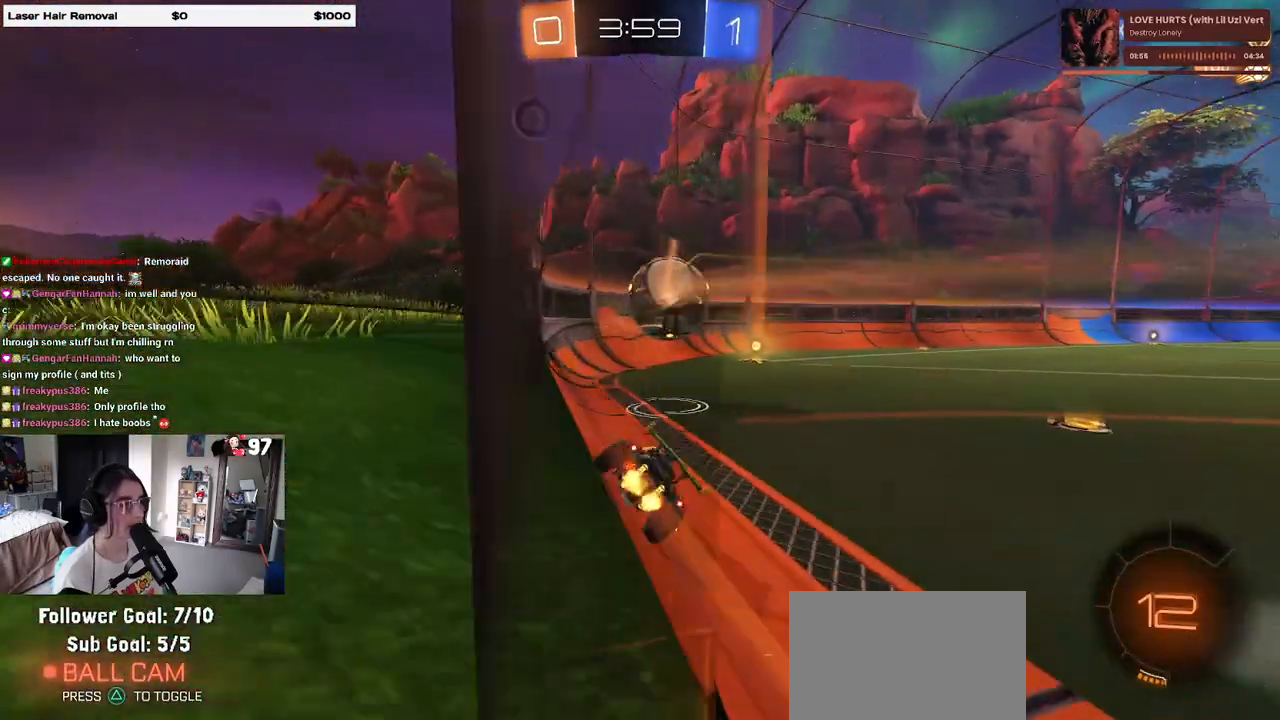
{"buttons": ["R2"], "left_stick": "center", "right_stick": "center", "events": [[167, "left_stick", "center"]]}
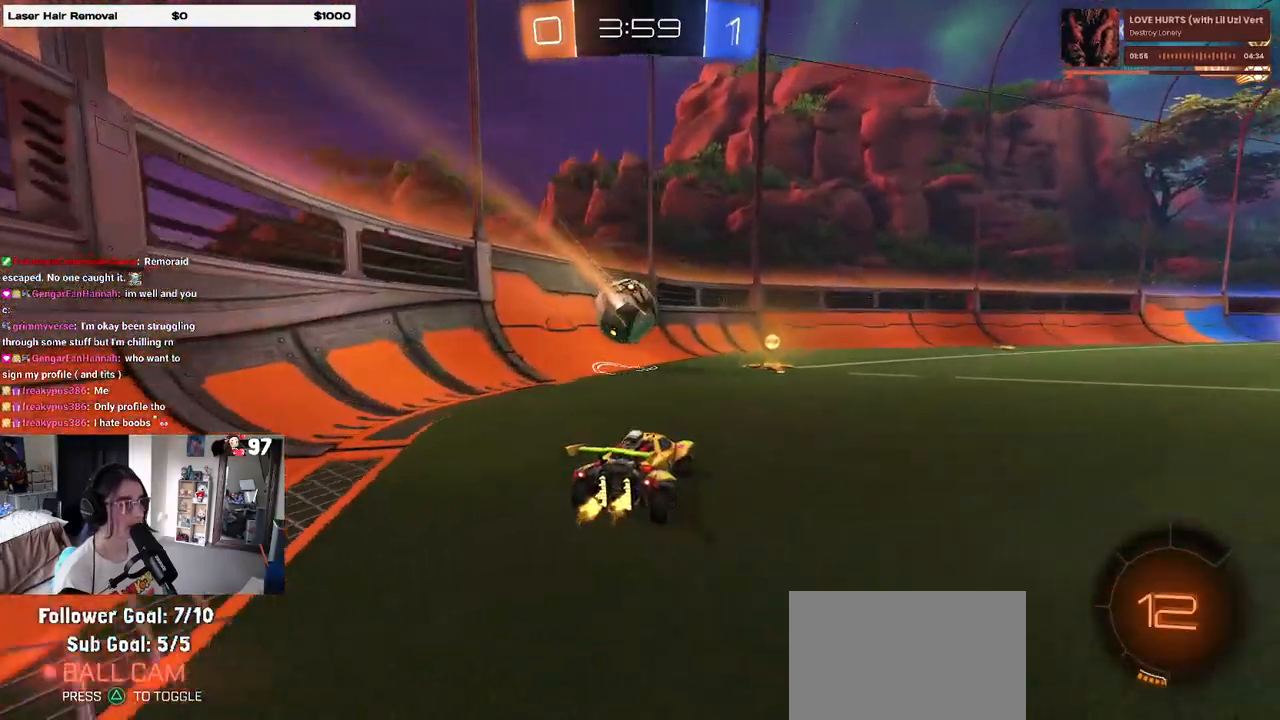
{"buttons": ["R2"], "left_stick": "center", "right_stick": "center", "events": [[317, "left_stick", "left"], [483, "left_stick", "center"]]}
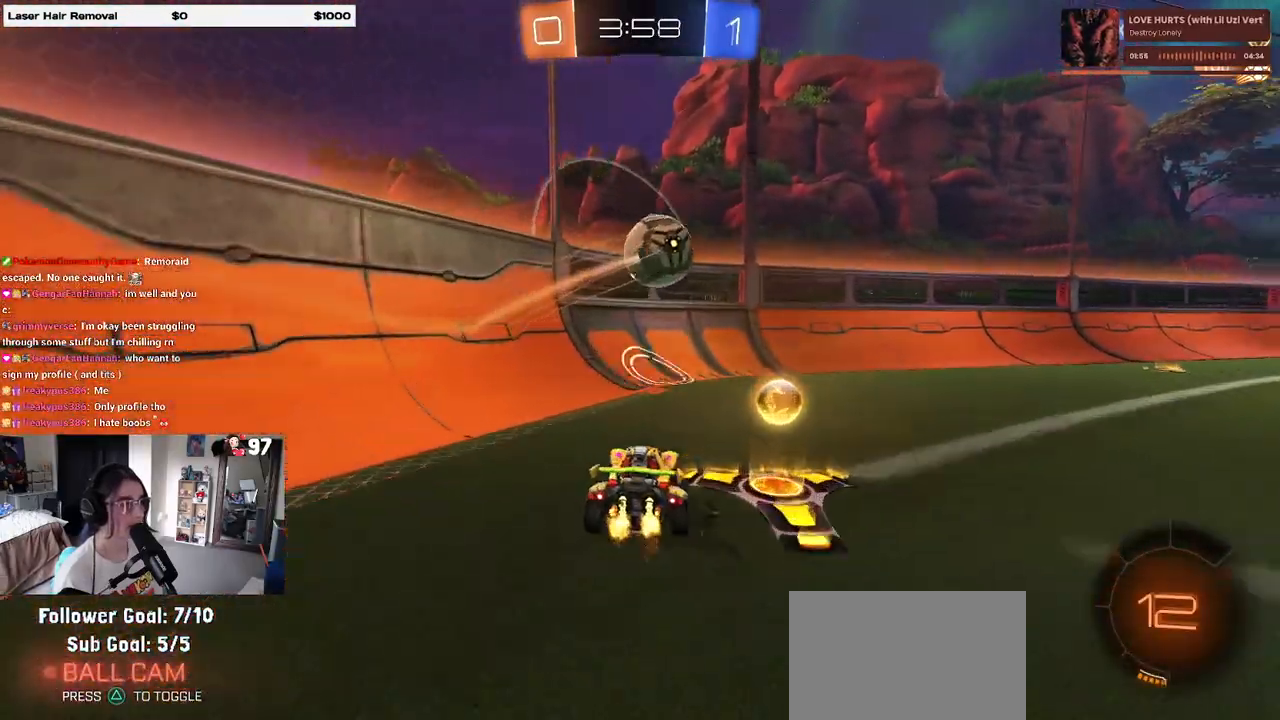
{"buttons": ["R2"], "left_stick": "right", "right_stick": "center", "events": [[233, "left_stick", "right"], [317, "SQUARE", "down"], [450, "SQUARE", "up"]]}
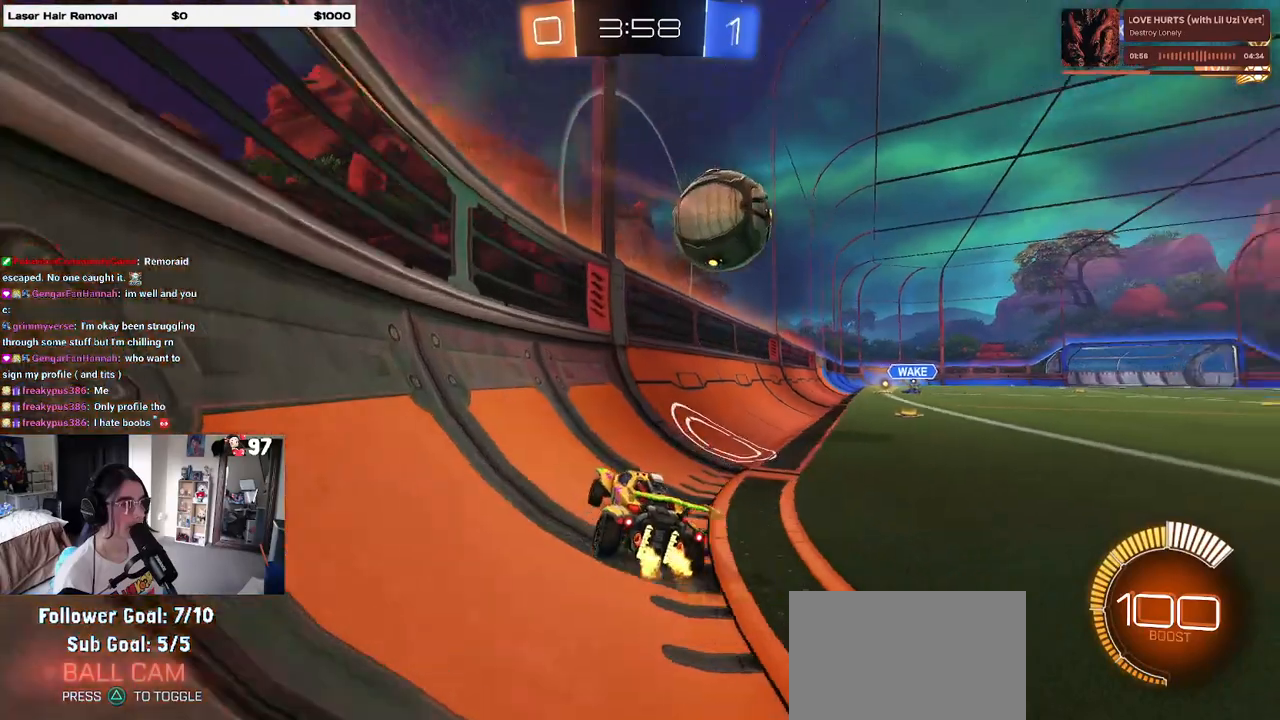
{"buttons": ["R2"], "left_stick": "left", "right_stick": "center", "events": [[167, "R2", "up"], [300, "R2", "down"], [467, "left_stick", "left"]]}
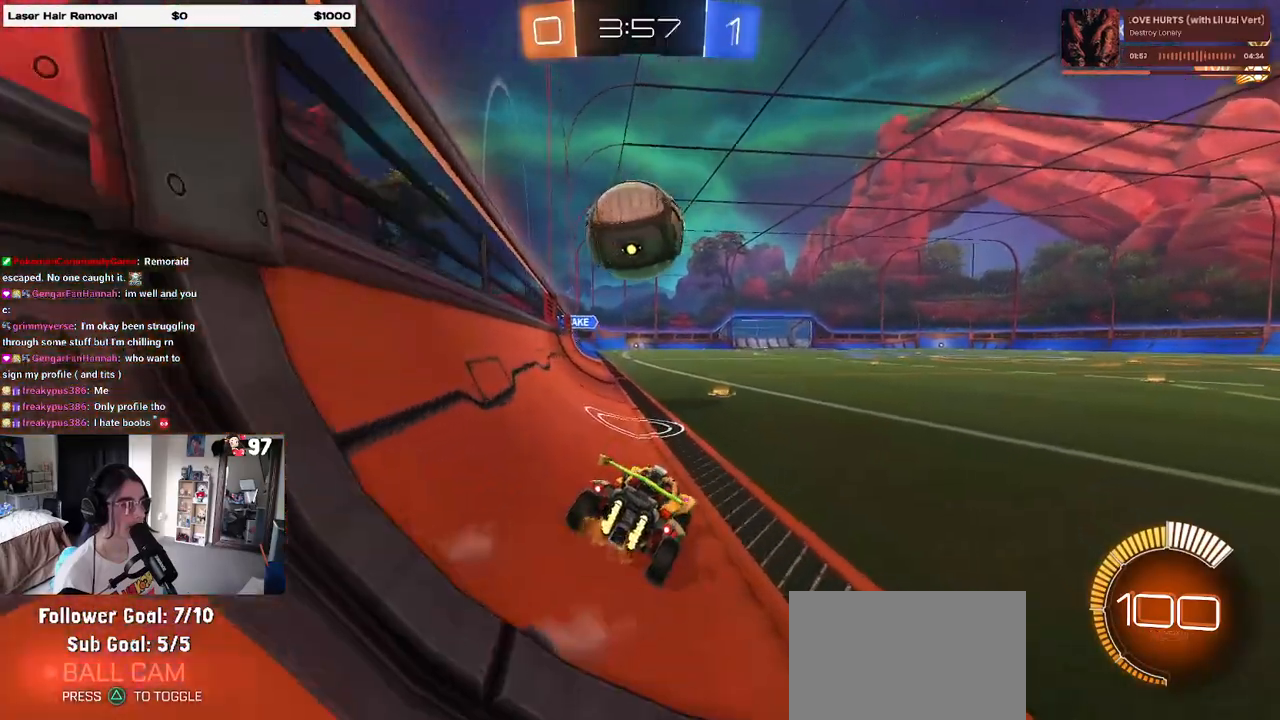
{"buttons": ["R2"], "left_stick": "center", "right_stick": "center", "events": [[117, "R1", "down"], [133, "left_stick", "center"], [267, "left_stick", "left"], [383, "left_stick", "center"], [467, "R1", "up"]]}
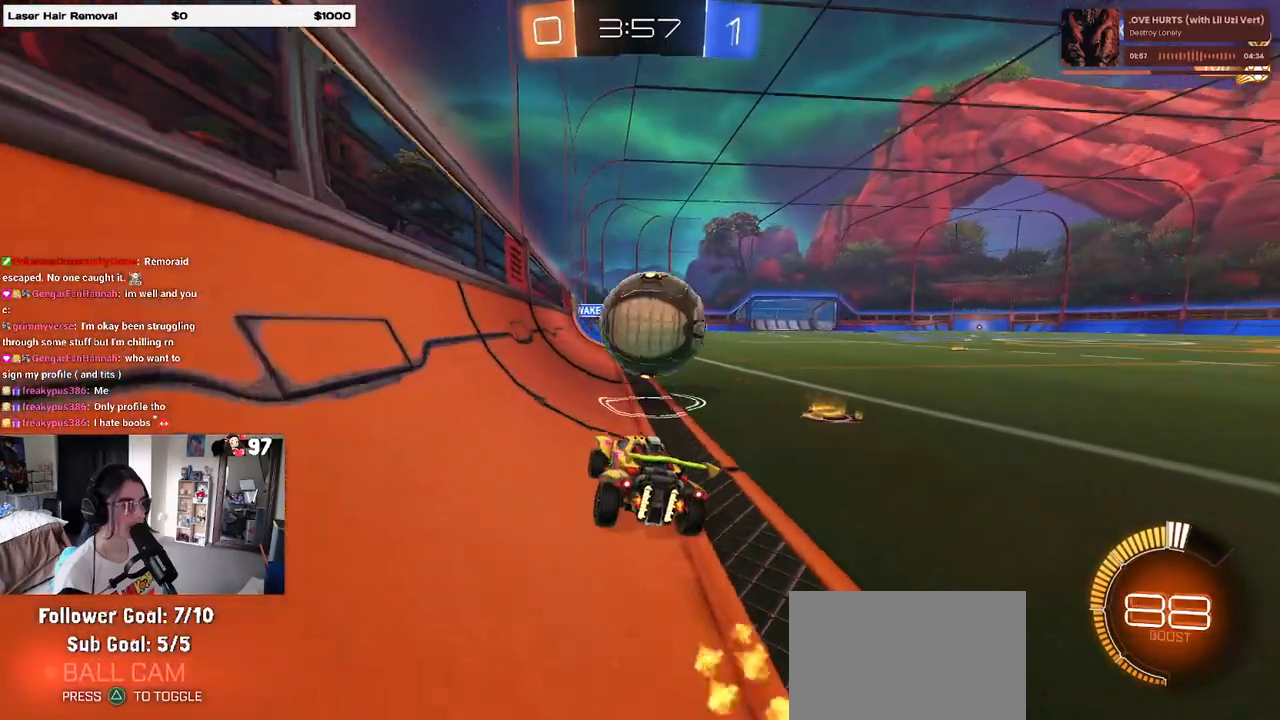
{"buttons": ["R2"], "left_stick": "left", "right_stick": "center", "events": [[150, "left_stick", "right"], [217, "left_stick", "down-right"], [267, "CROSS", "down"], [333, "left_stick", "down"], [450, "left_stick", "left"], [483, "CROSS", "up"]]}
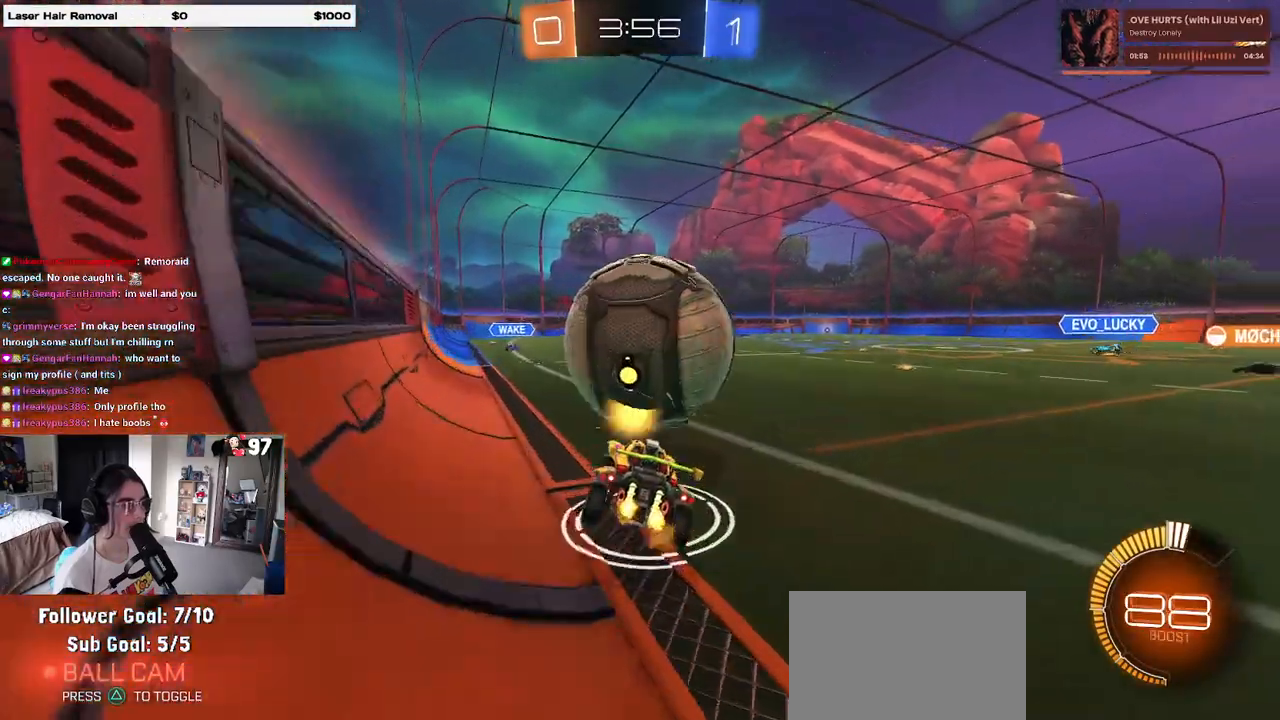
{"buttons": ["R2"], "left_stick": "down-right", "right_stick": "center", "events": [[67, "left_stick", "up"], [150, "R1", "down"], [183, "left_stick", "up-left"], [217, "R1", "up"], [250, "R1", "down"], [283, "left_stick", "center"], [317, "R1", "up"], [367, "left_stick", "down-right"]]}